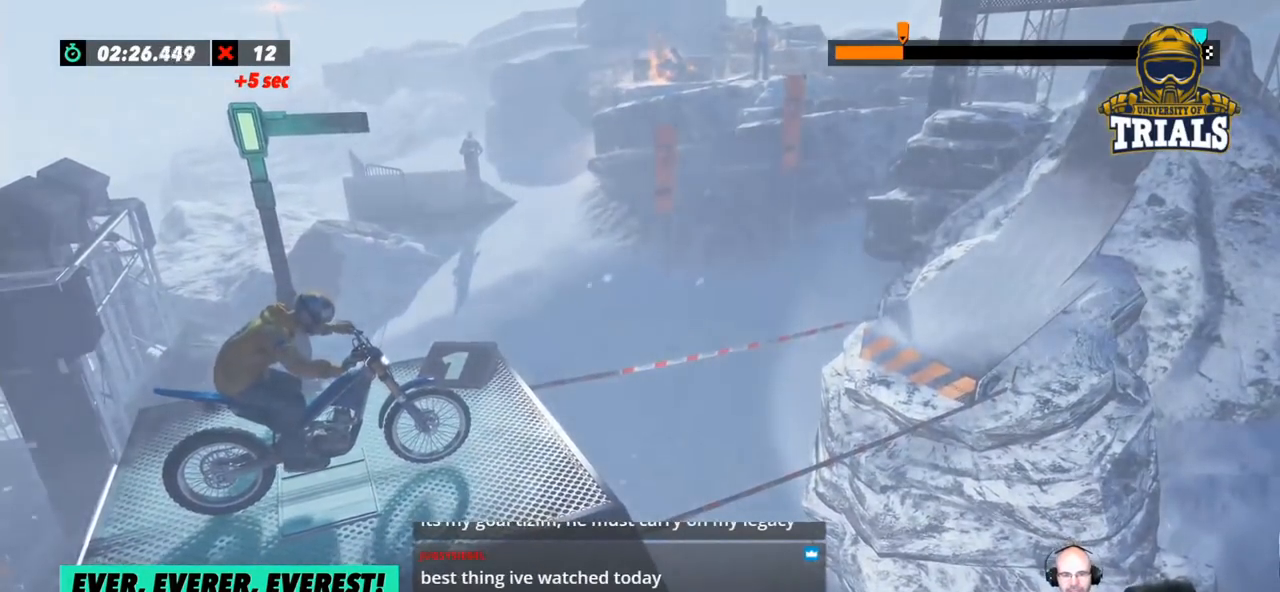
Gameplay with a controller (Xbox layout); each line is a JSON object with the inputs held at the frame after it. "events" lists button and stick changes between this image and that frame as [ms after this image, input, new state], when the widget could be followed in between. Not read: A B DPAD_DOWN DPAD_LEFT DPAD_RIGHT DPAD_UP L1 L3 R1 R3 SELECT START X Y right_stick.
{"buttons": ["R2"], "left_stick": "left", "events": [[16, "R2", "down"], [451, "left_stick", "left"]]}
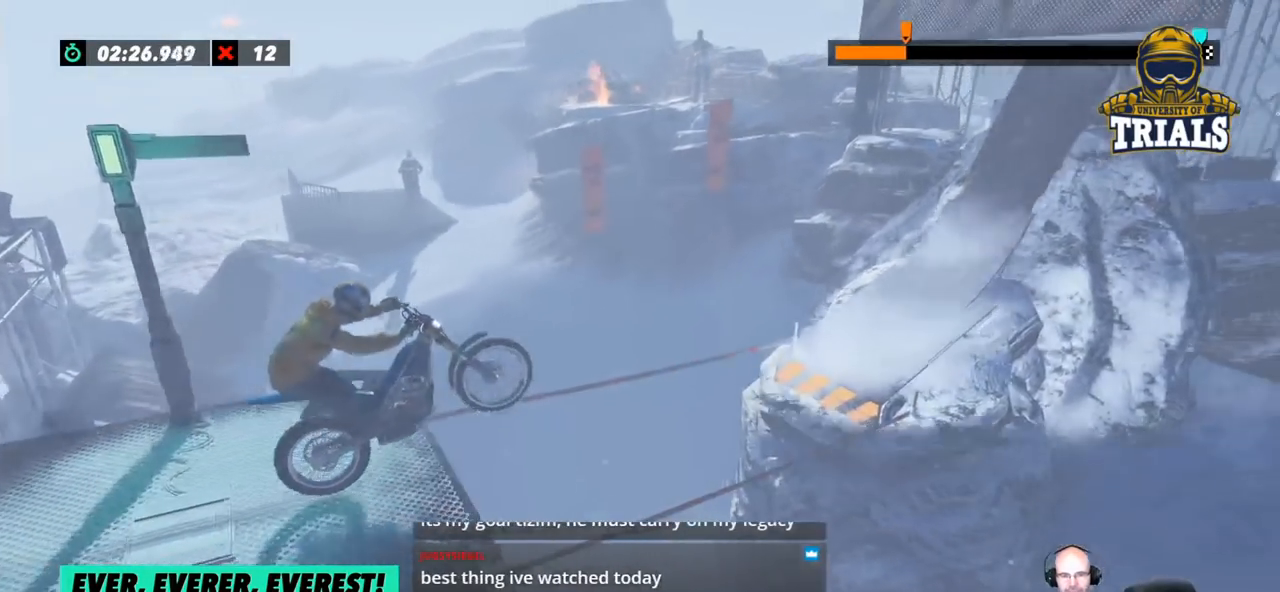
{"buttons": ["R2"], "left_stick": "right", "events": [[50, "left_stick", "right"]]}
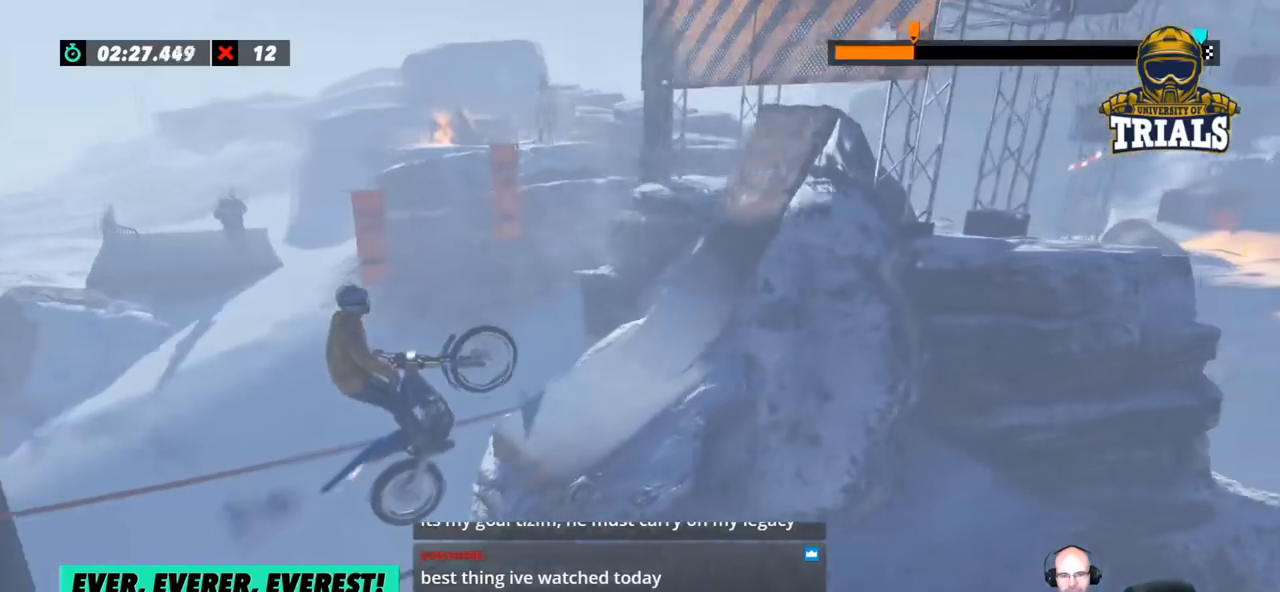
{"buttons": ["R2"], "left_stick": "right", "events": [[67, "R2", "up"], [250, "R2", "down"]]}
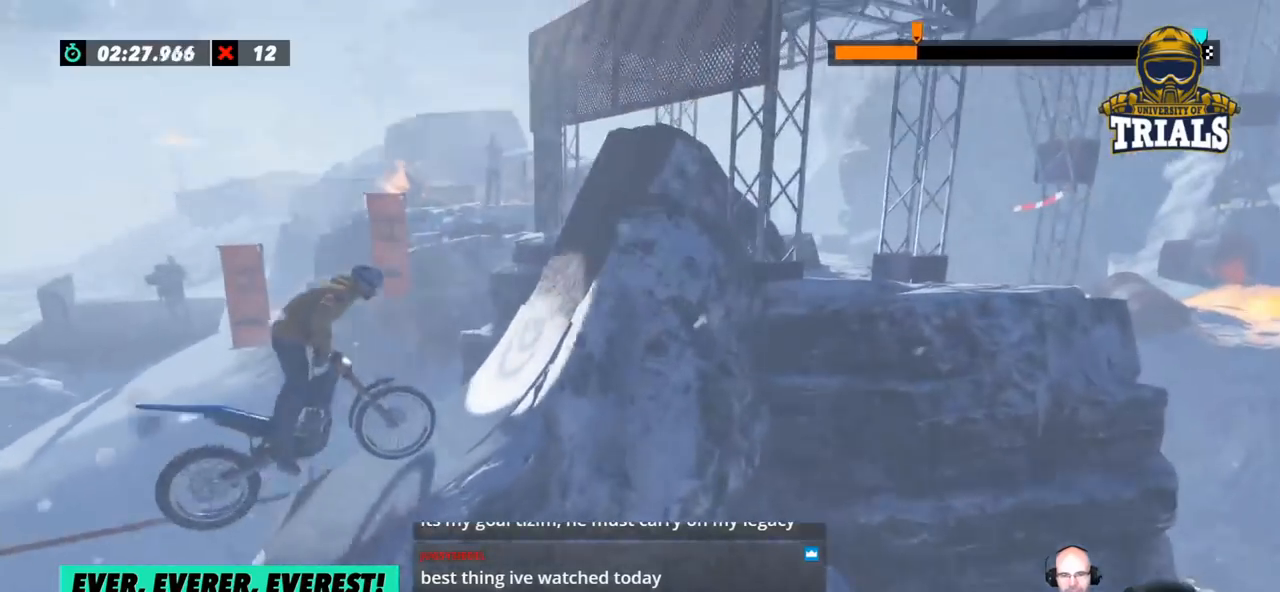
{"buttons": [], "left_stick": "left", "events": [[167, "R2", "up"], [267, "left_stick", "left"]]}
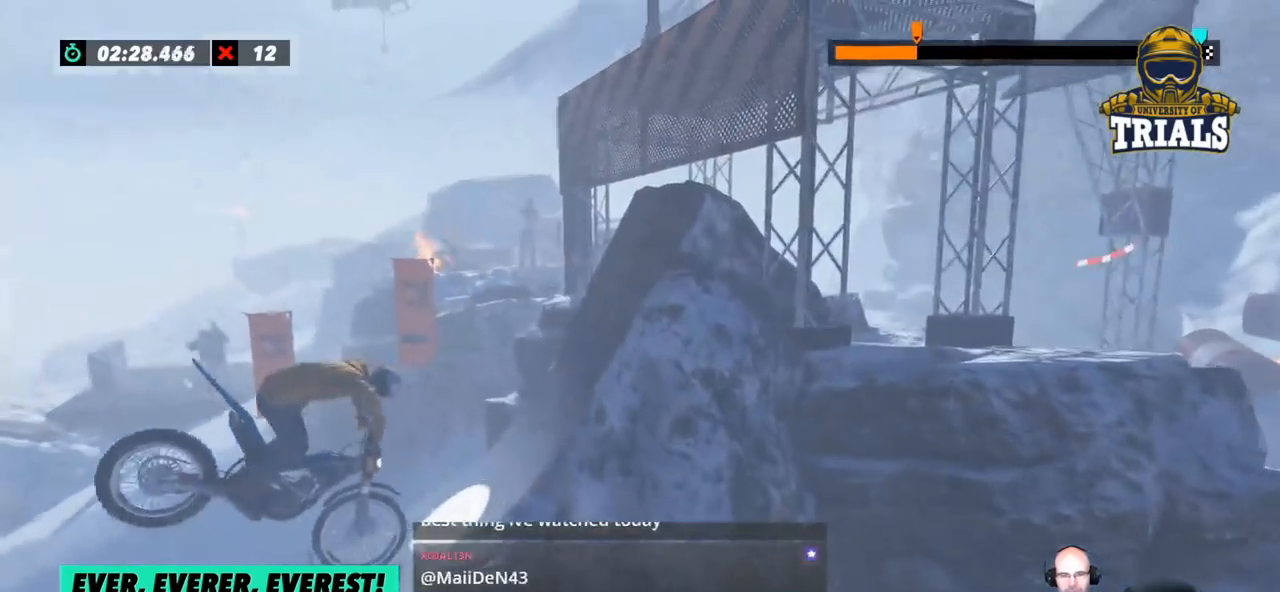
{"buttons": [], "left_stick": "center", "events": [[451, "left_stick", "center"]]}
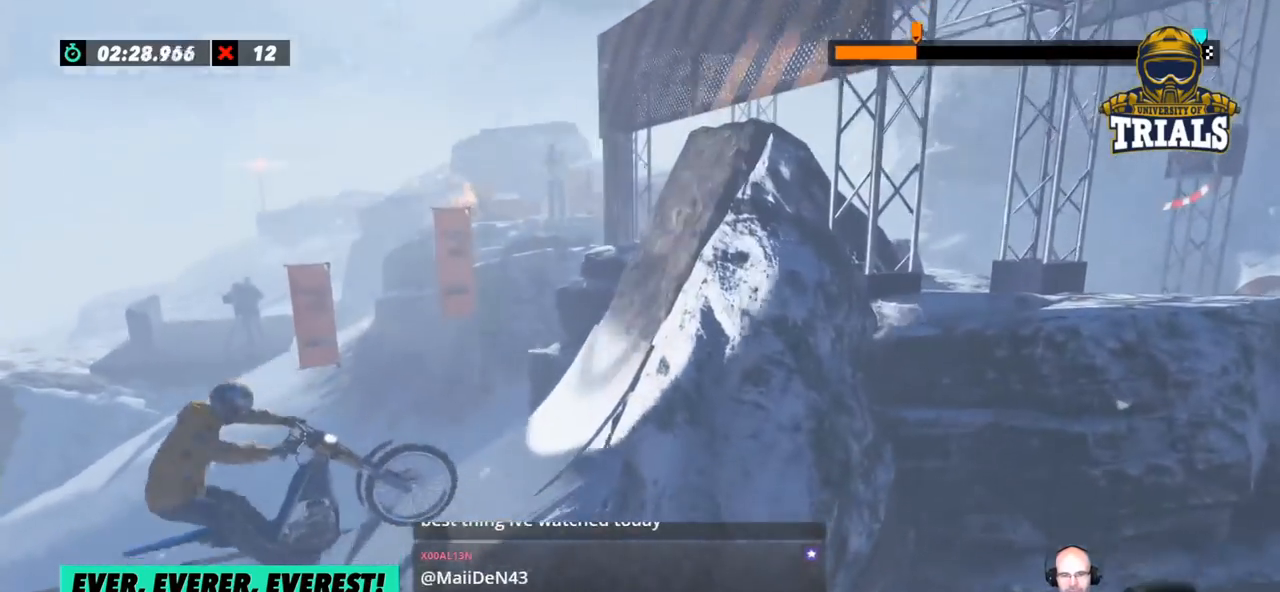
{"buttons": ["R2"], "left_stick": "right", "events": [[50, "left_stick", "right"], [67, "R2", "down"]]}
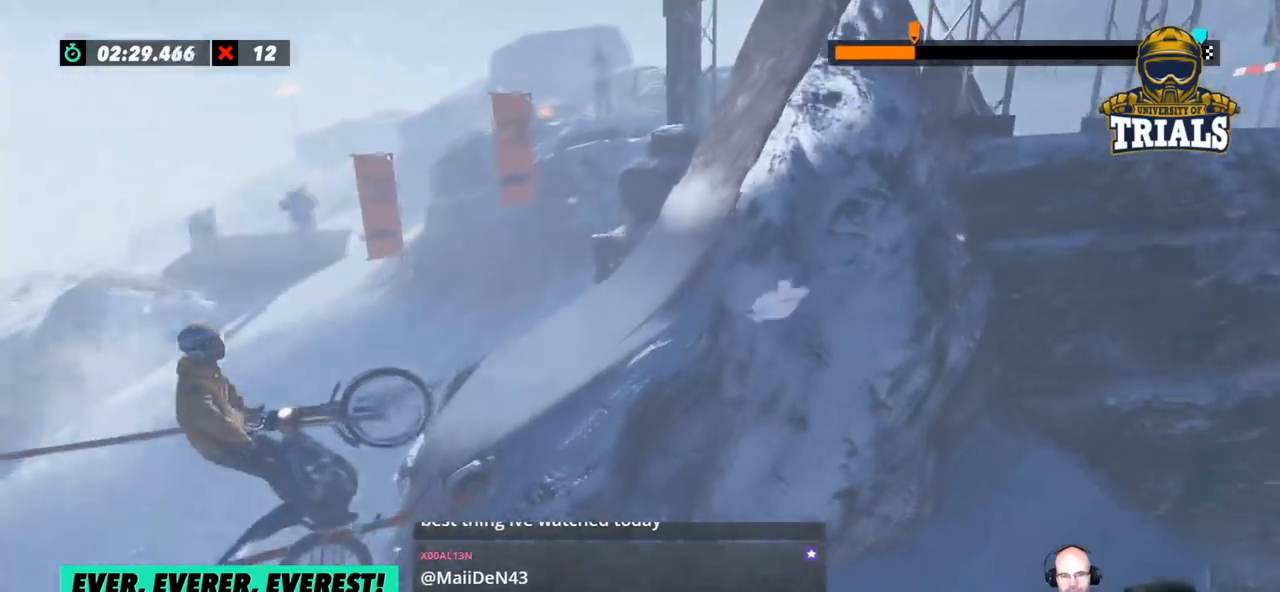
{"buttons": [], "left_stick": "right", "events": [[467, "R2", "up"]]}
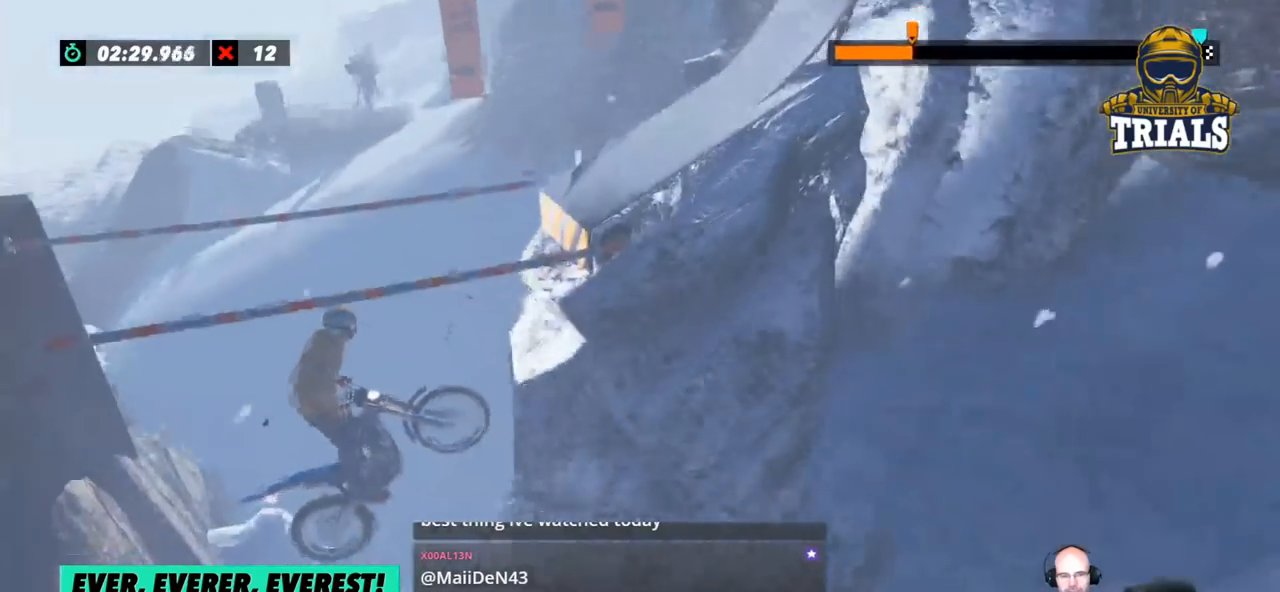
{"buttons": [], "left_stick": "center", "events": [[50, "left_stick", "center"]]}
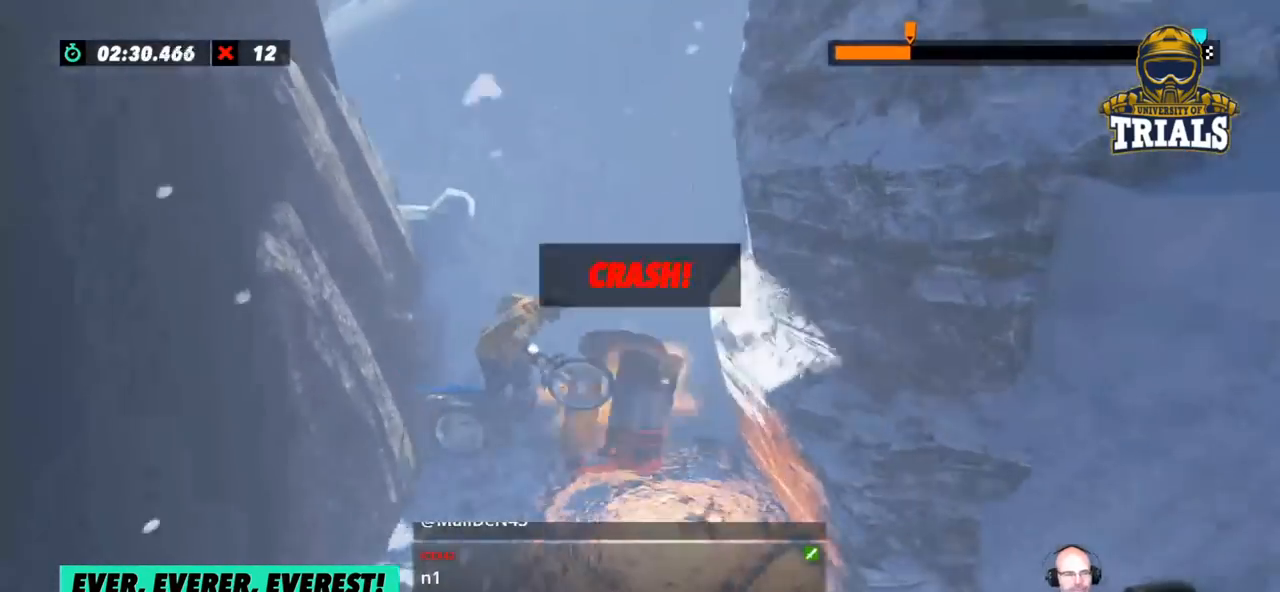
{"buttons": [], "left_stick": "center", "events": []}
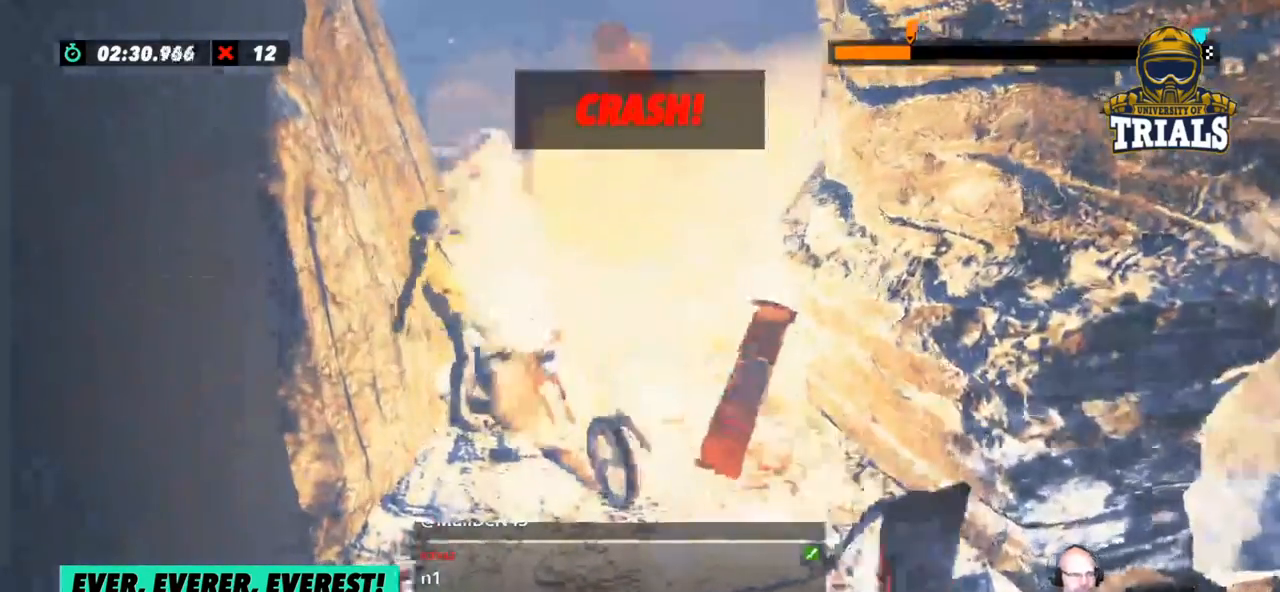
{"buttons": [], "left_stick": "center", "events": []}
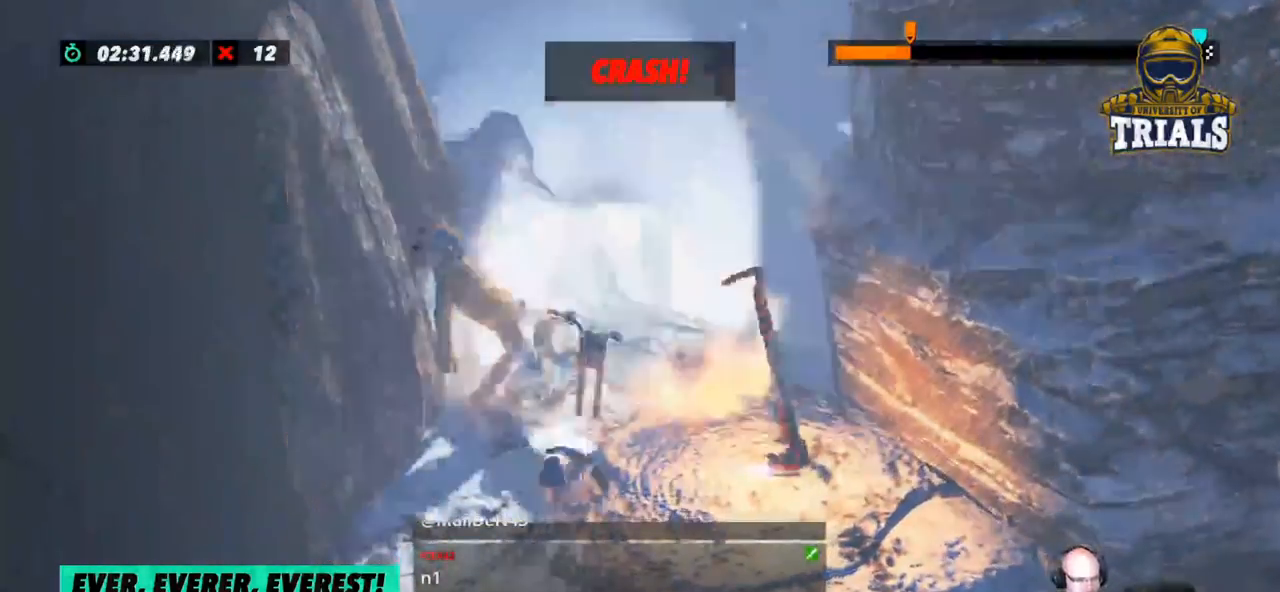
{"buttons": [], "left_stick": "center", "events": []}
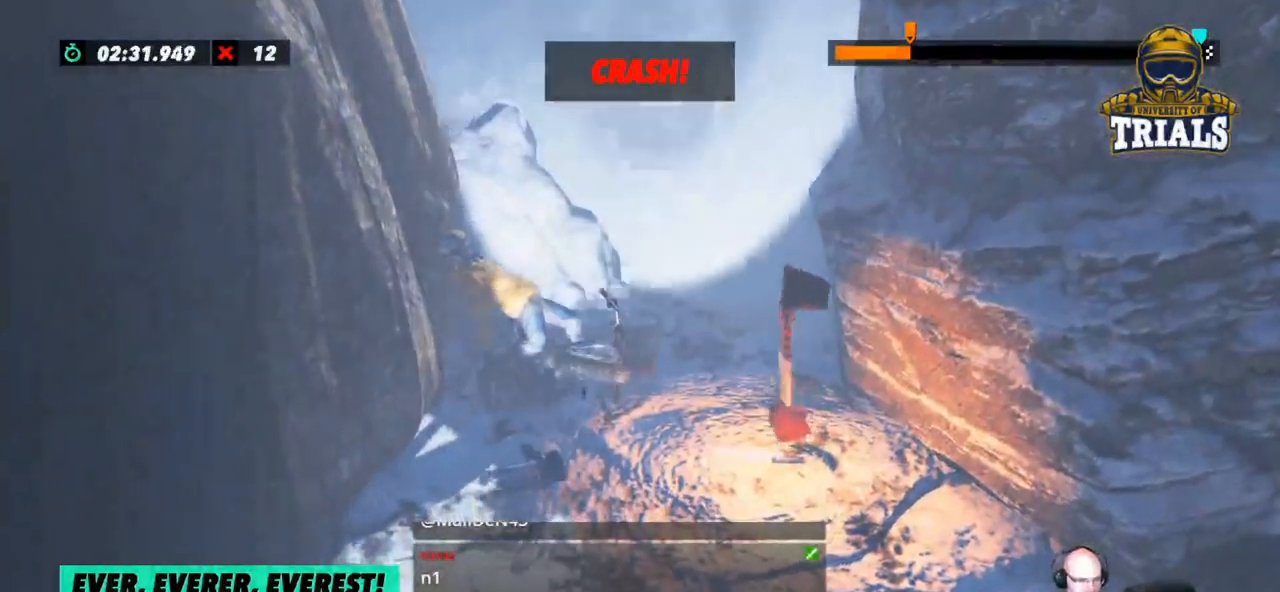
{"buttons": [], "left_stick": "center", "events": []}
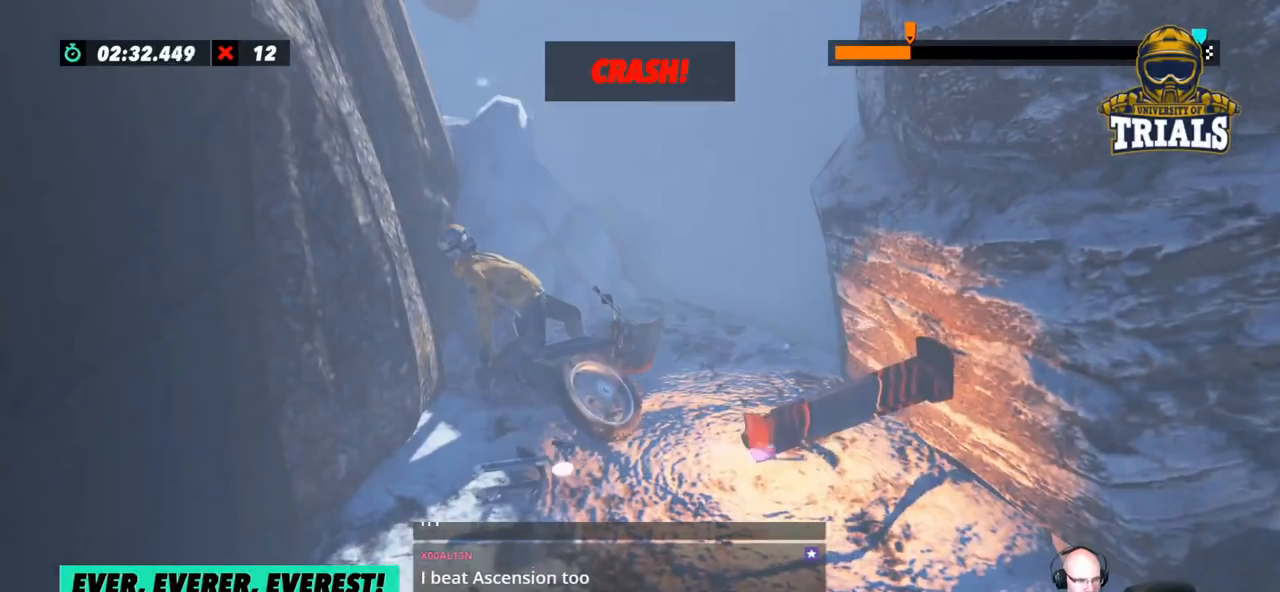
{"buttons": [], "left_stick": "center", "events": []}
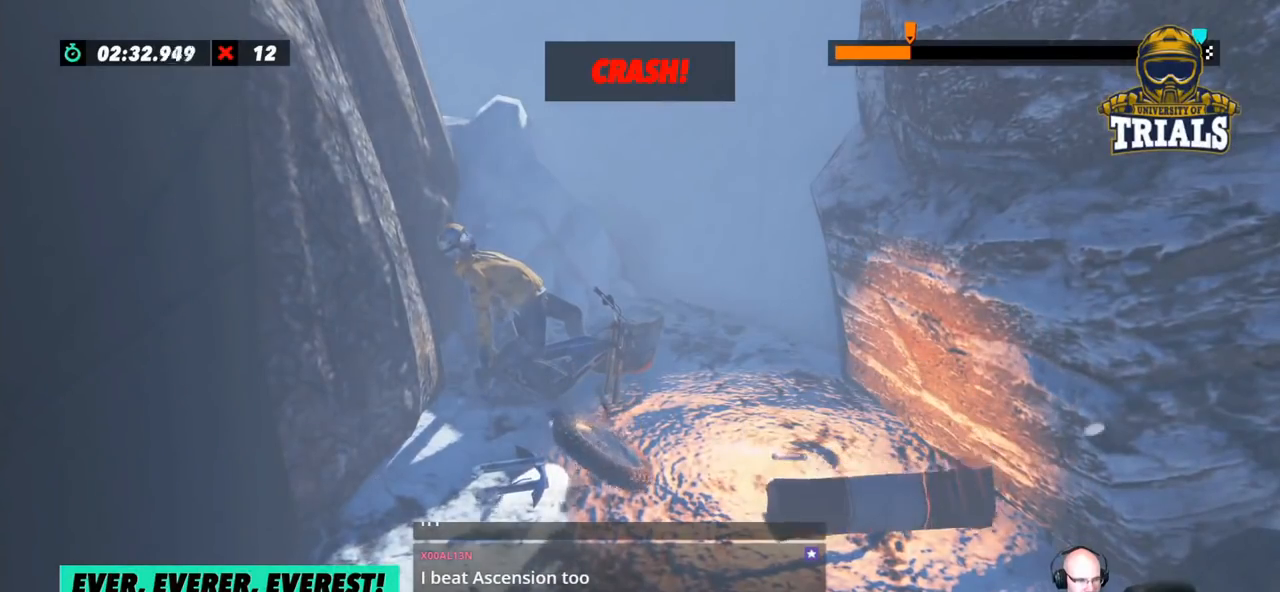
{"buttons": [], "left_stick": "center", "events": []}
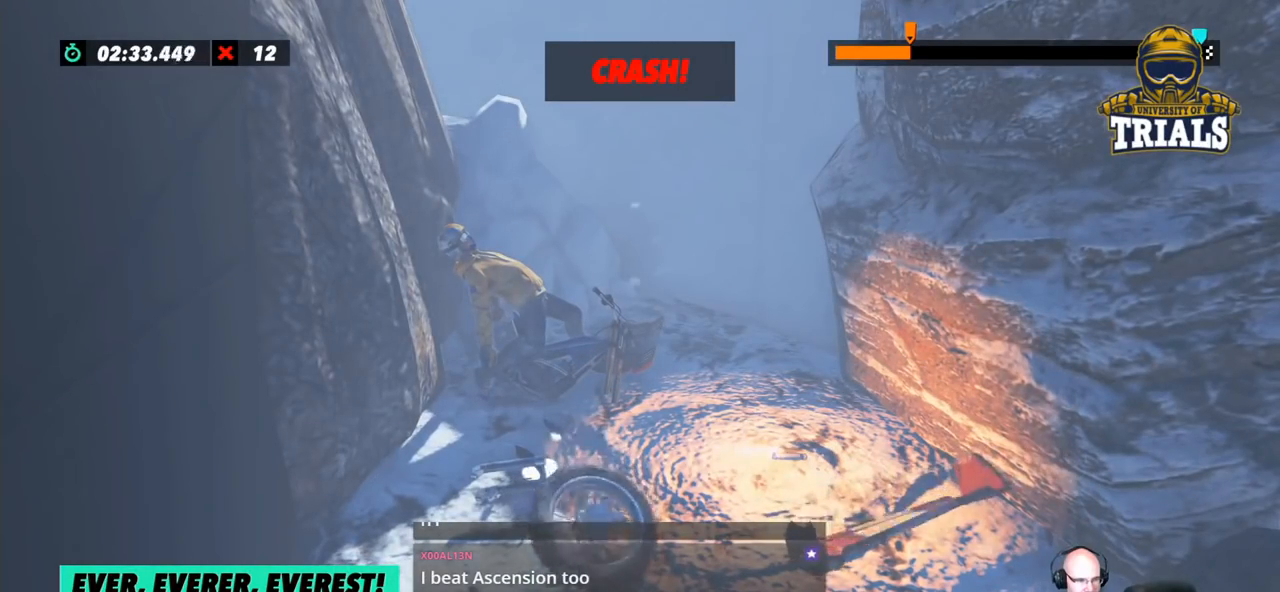
{"buttons": [], "left_stick": "center", "events": []}
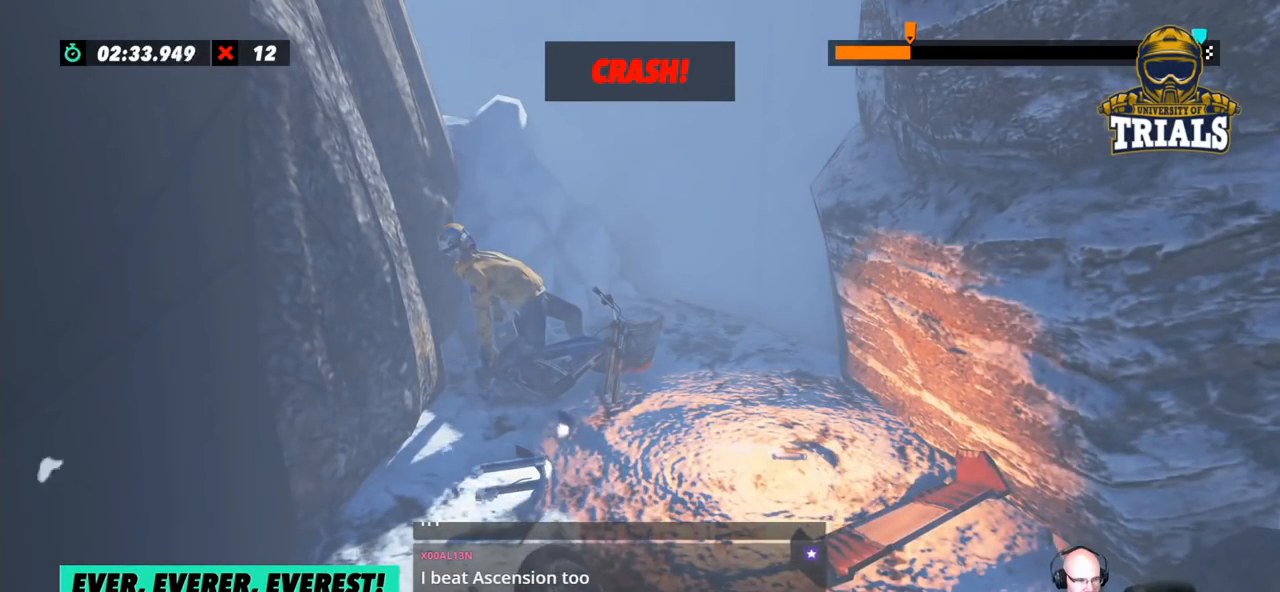
{"buttons": [], "left_stick": "center", "events": []}